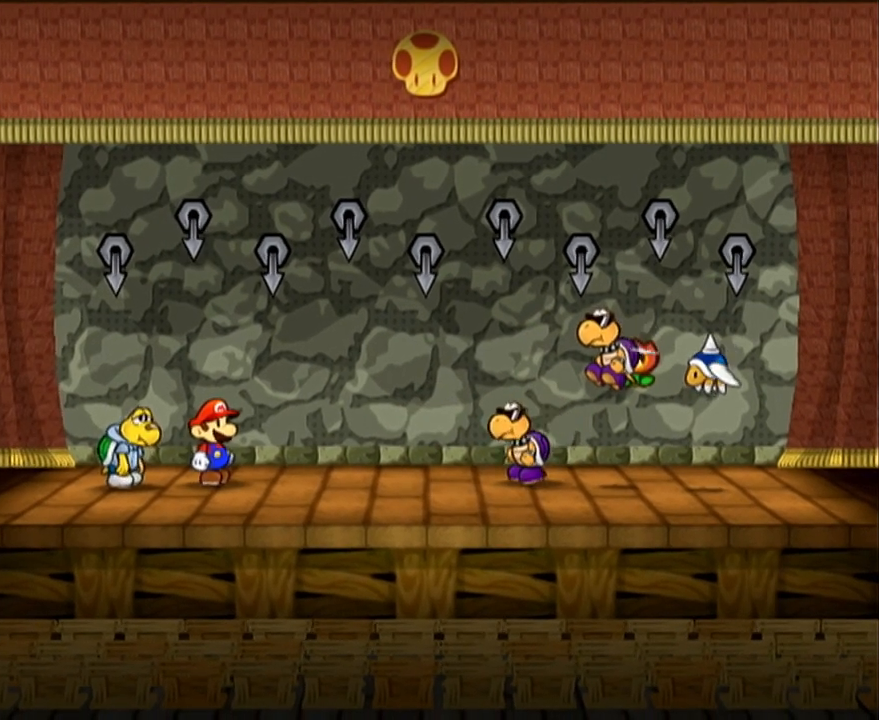
Gameplay with a controller (Nintendo layout); each line is a JSON object with the inputs held at the frame after it. "events" lists button and stick changes between this image and that frame as [ms after this image, input, new state], when the widget could be followed in between. Not read: L3 R3 right_stick.
{"buttons": ["A"], "left_stick": "center", "events": [[433, "A", "down"]]}
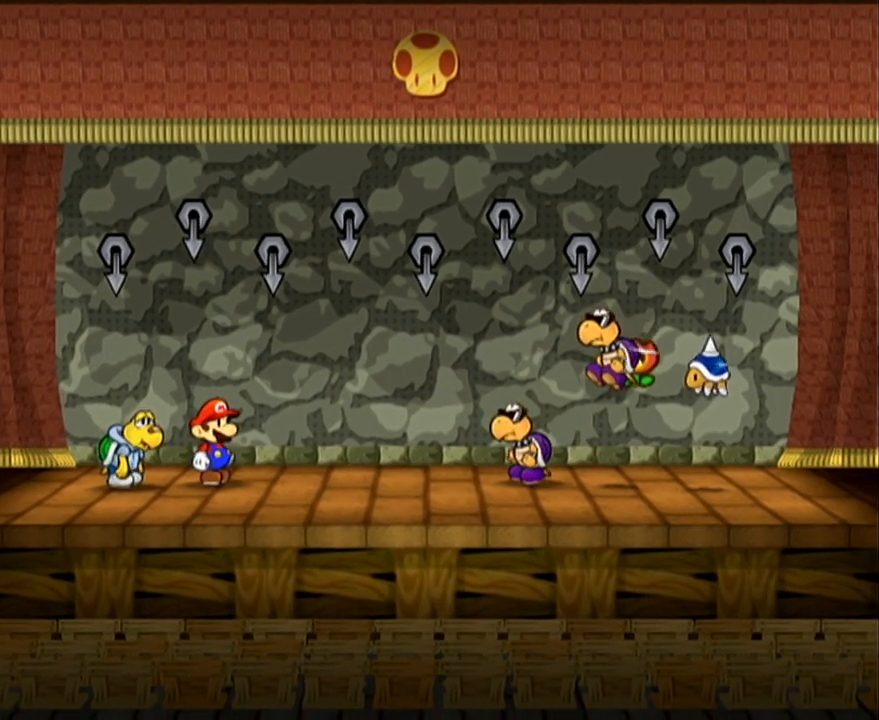
{"buttons": [], "left_stick": "center", "events": [[17, "A", "up"], [300, "A", "down"], [400, "A", "up"]]}
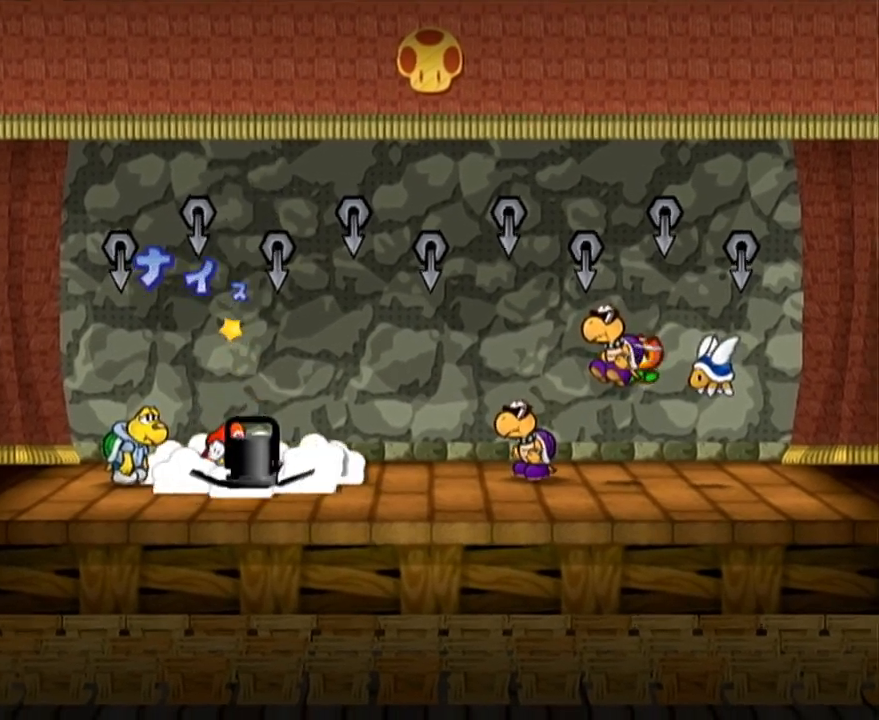
{"buttons": [], "left_stick": "center", "events": []}
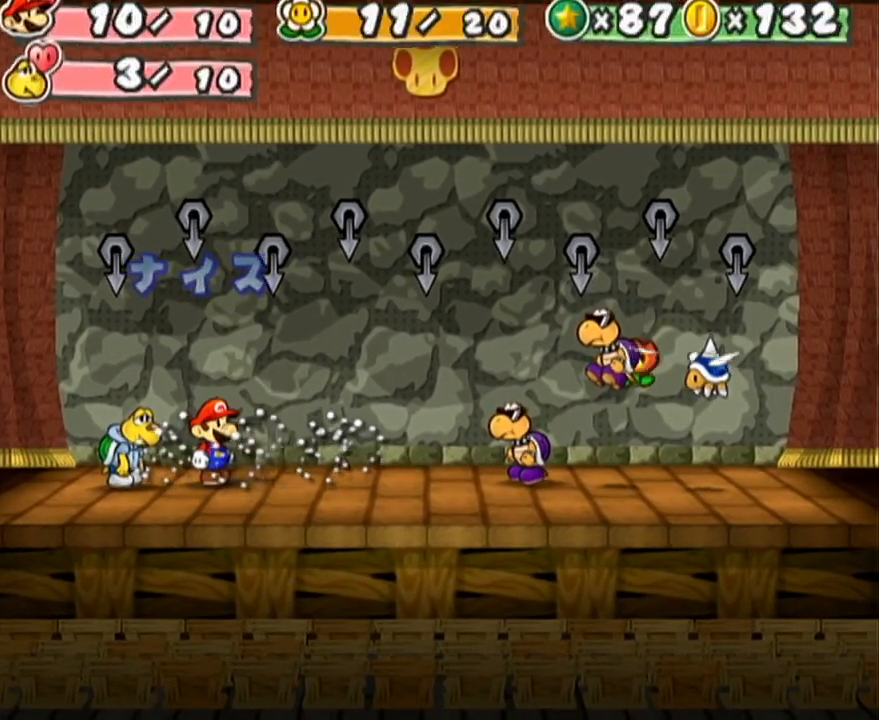
{"buttons": [], "left_stick": "center", "events": []}
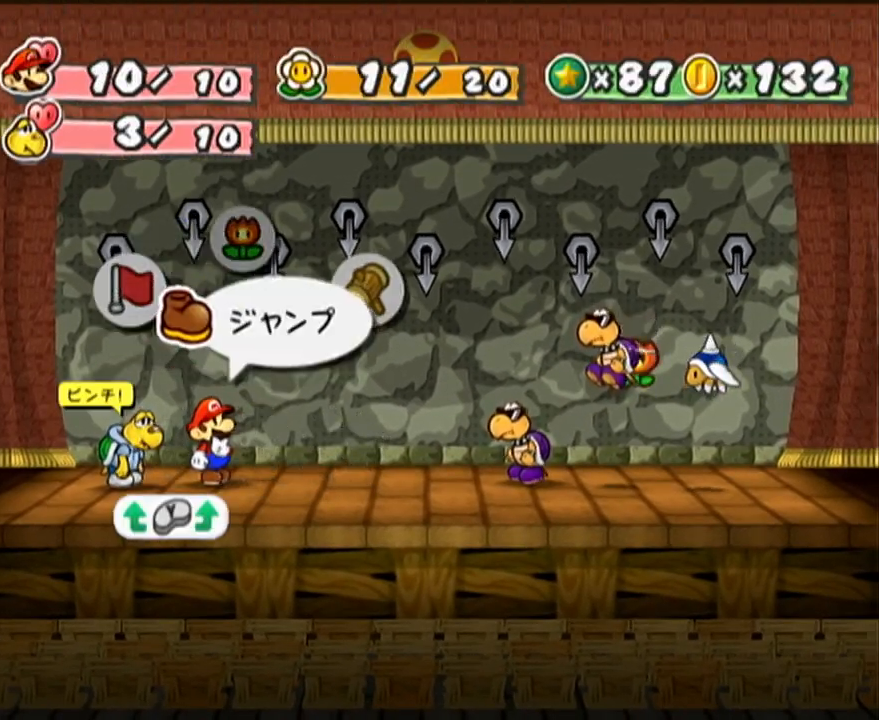
{"buttons": [], "left_stick": "right", "events": [[117, "A", "down"], [183, "A", "up"], [233, "A", "down"], [267, "A", "up"], [400, "left_stick", "right"]]}
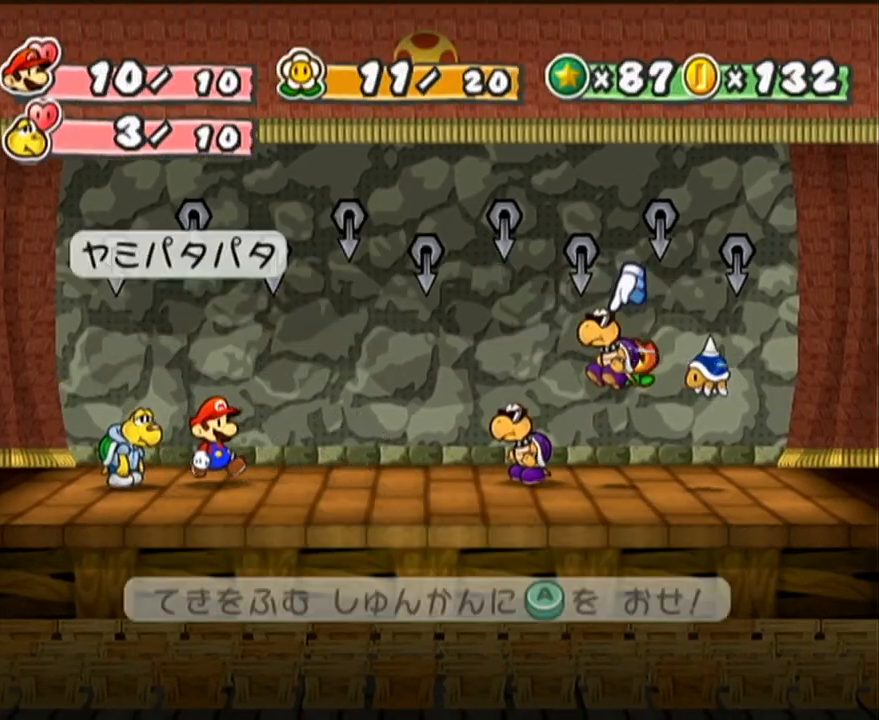
{"buttons": [], "left_stick": "center", "events": [[50, "left_stick", "center"], [83, "A", "down"], [150, "A", "up"]]}
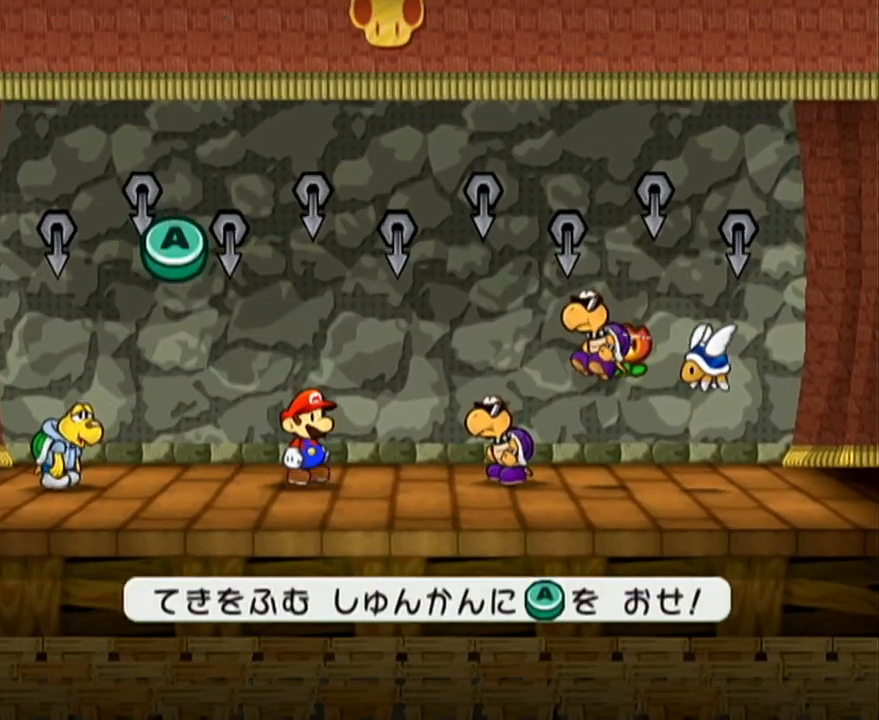
{"buttons": [], "left_stick": "center", "events": []}
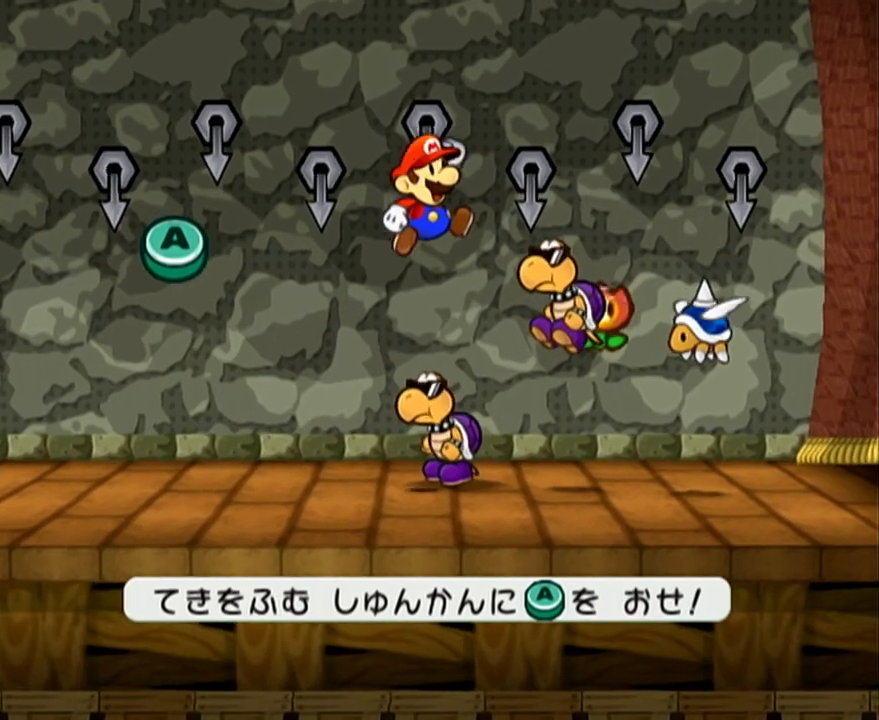
{"buttons": ["A"], "left_stick": "center", "events": [[433, "A", "down"]]}
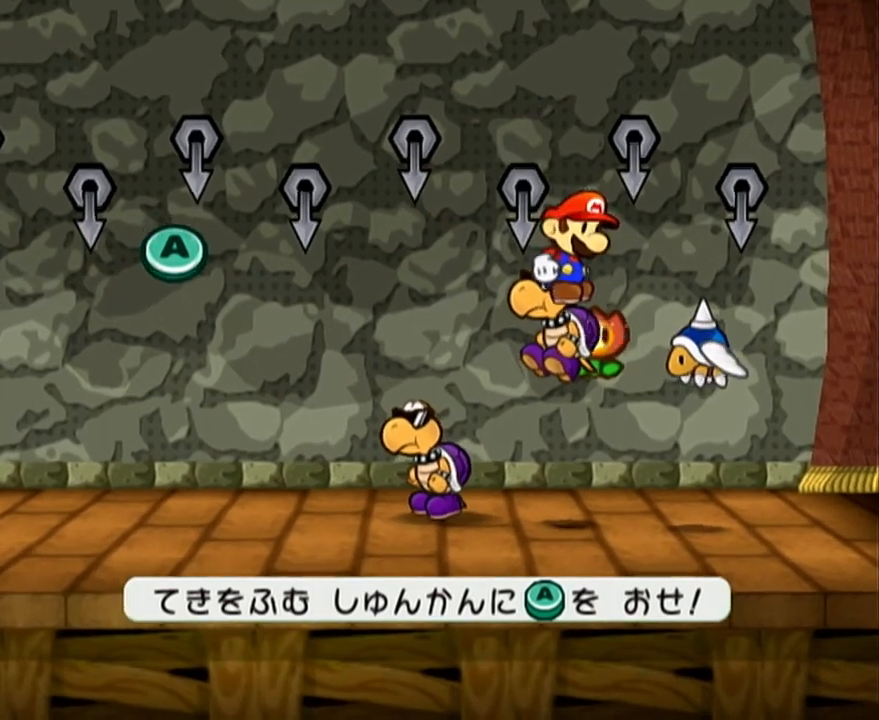
{"buttons": [], "left_stick": "center", "events": [[150, "A", "up"]]}
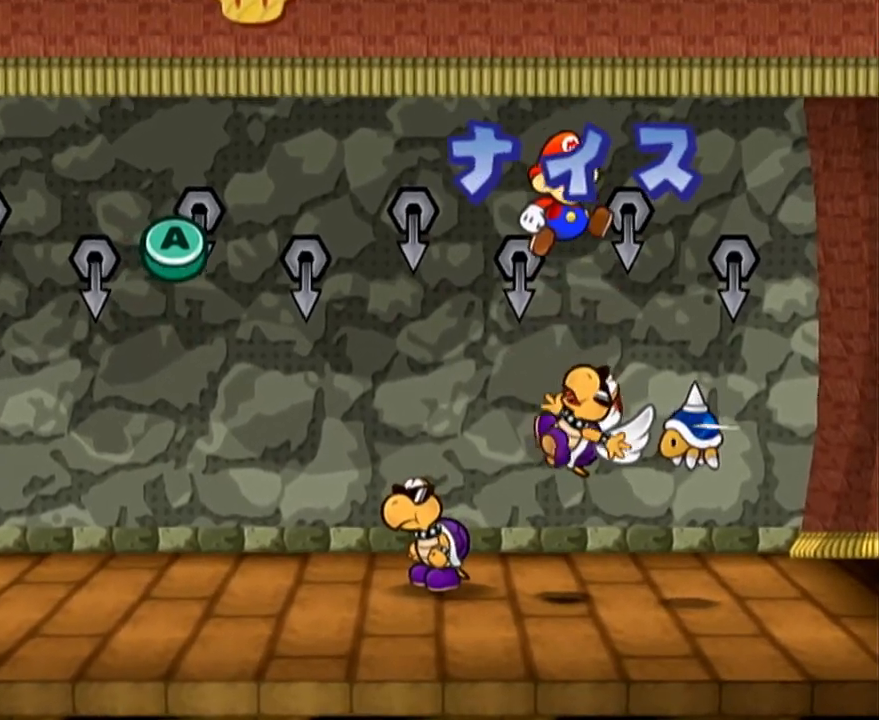
{"buttons": [], "left_stick": "center", "events": []}
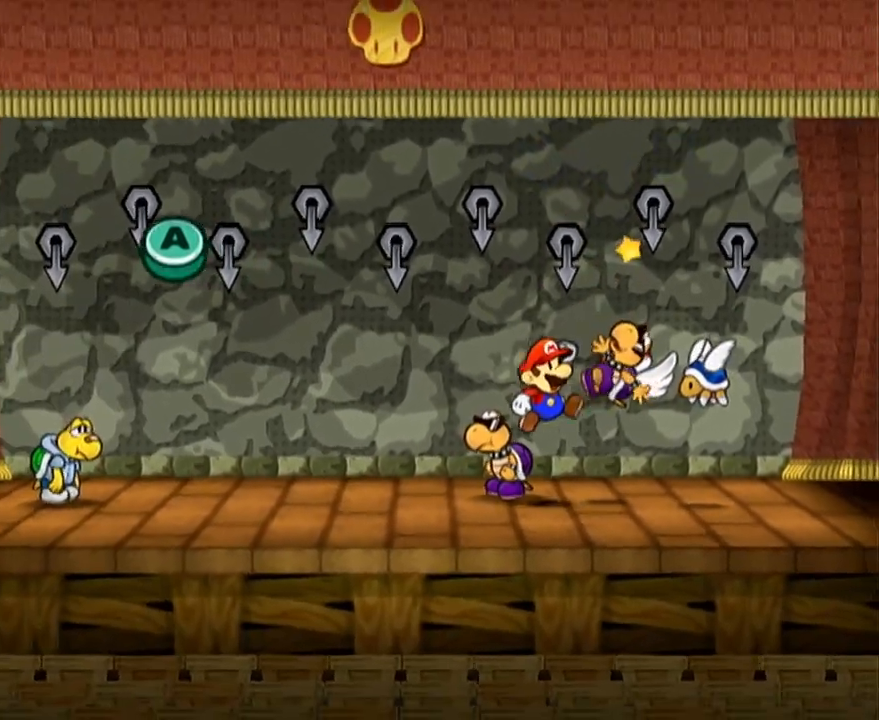
{"buttons": [], "left_stick": "center", "events": []}
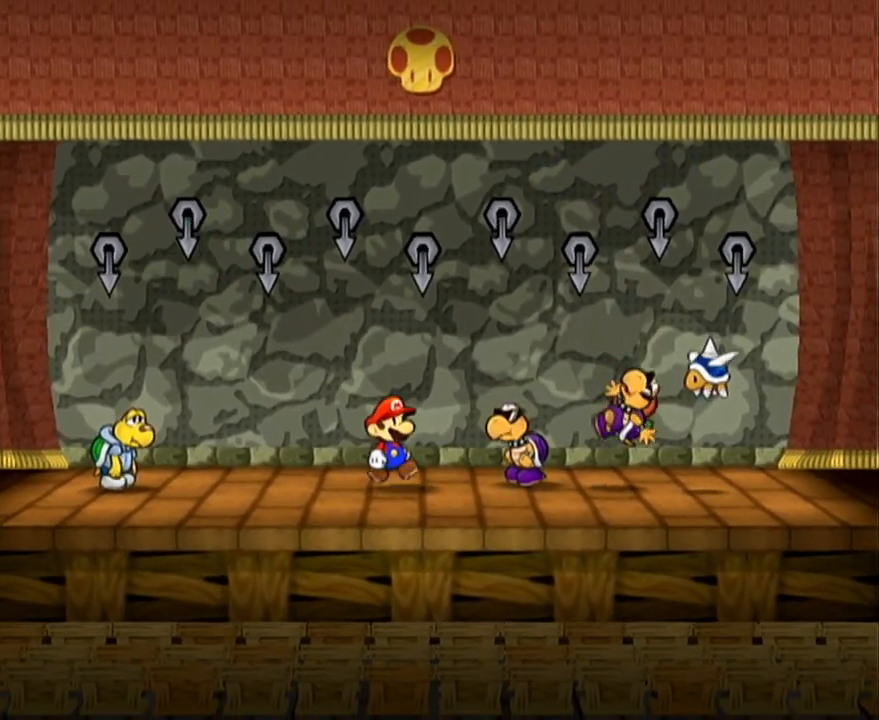
{"buttons": [], "left_stick": "center", "events": []}
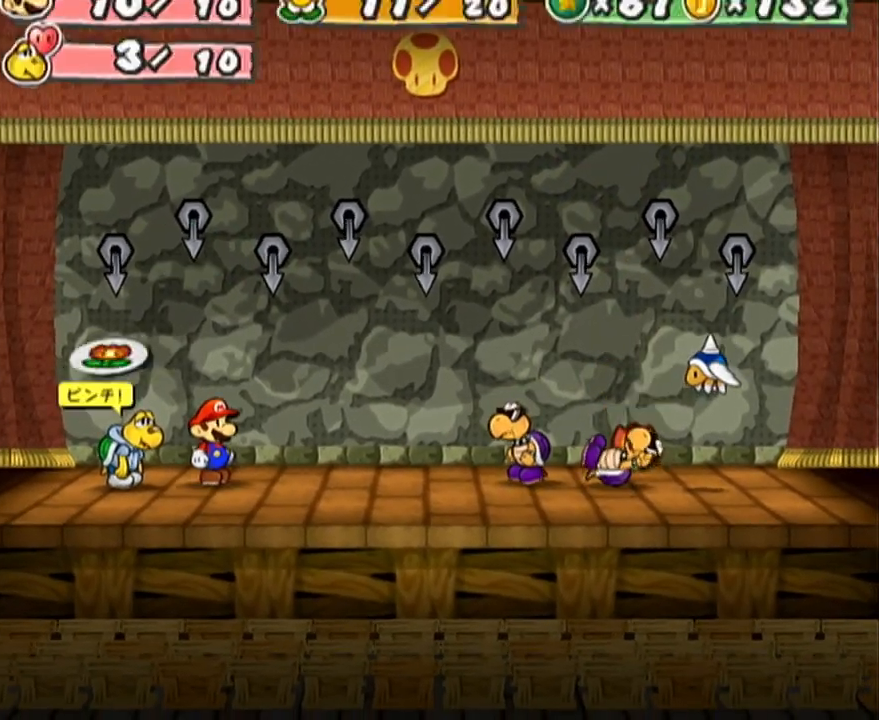
{"buttons": [], "left_stick": "center", "events": [[400, "A", "down"], [467, "A", "up"]]}
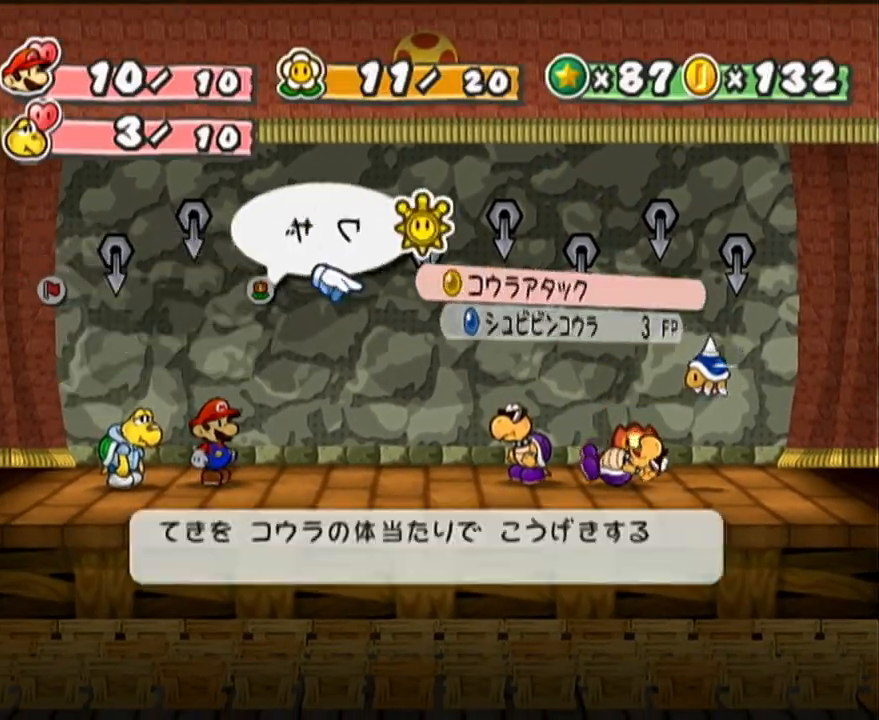
{"buttons": [], "left_stick": "left", "events": [[17, "left_stick", "down"], [50, "A", "down"], [117, "A", "up"], [117, "left_stick", "center"], [183, "A", "down"], [217, "A", "up"], [433, "left_stick", "left"]]}
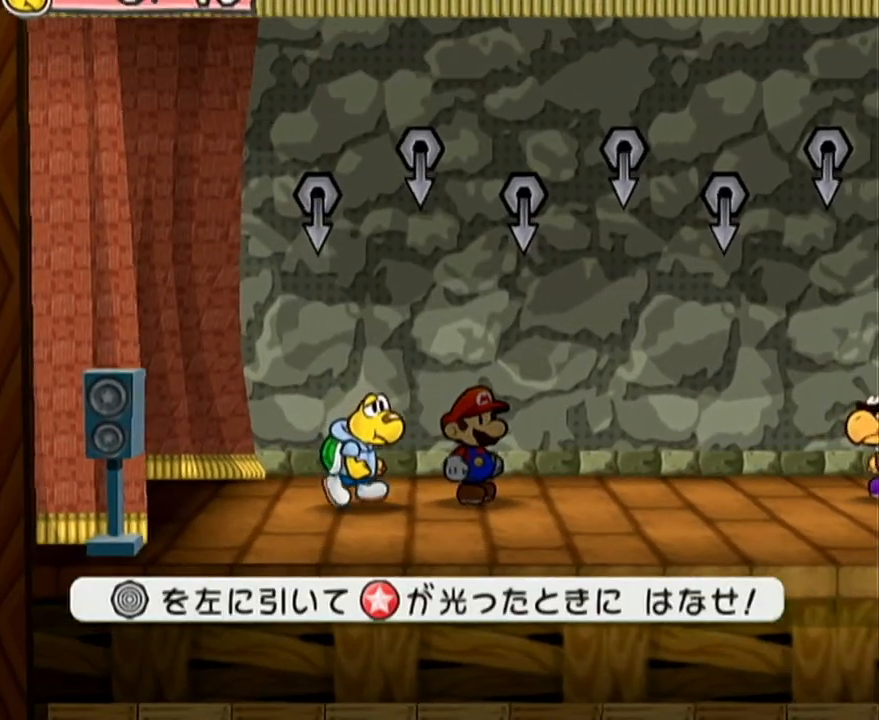
{"buttons": [], "left_stick": "left", "events": []}
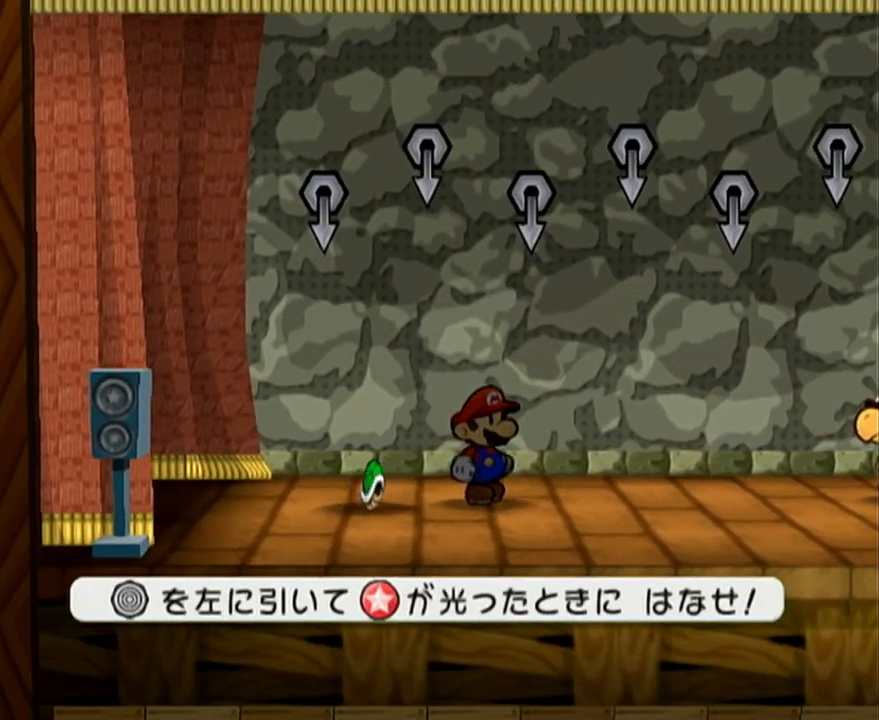
{"buttons": [], "left_stick": "center", "events": [[433, "left_stick", "center"]]}
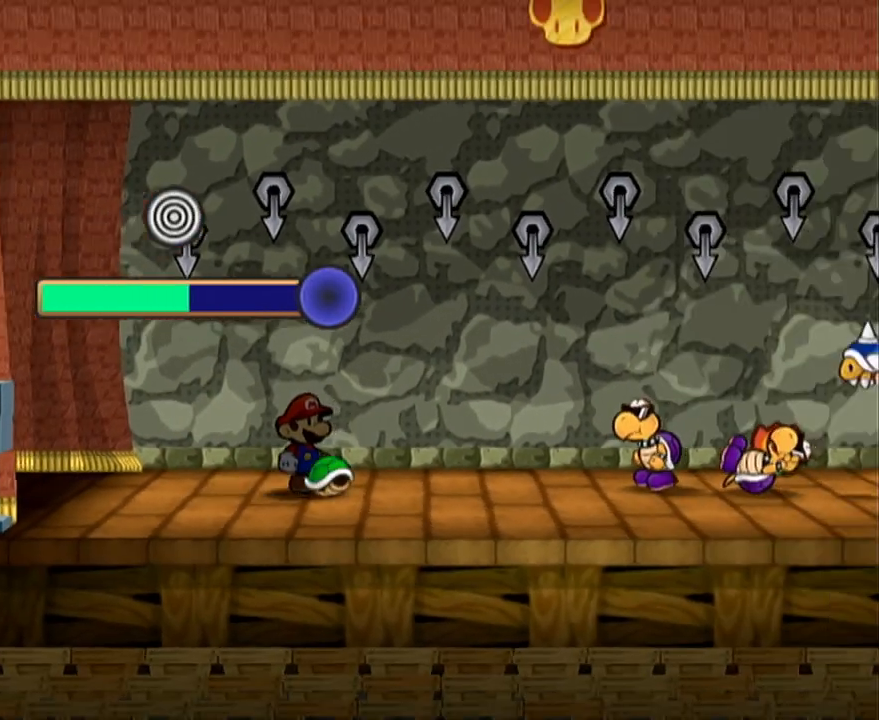
{"buttons": [], "left_stick": "center", "events": []}
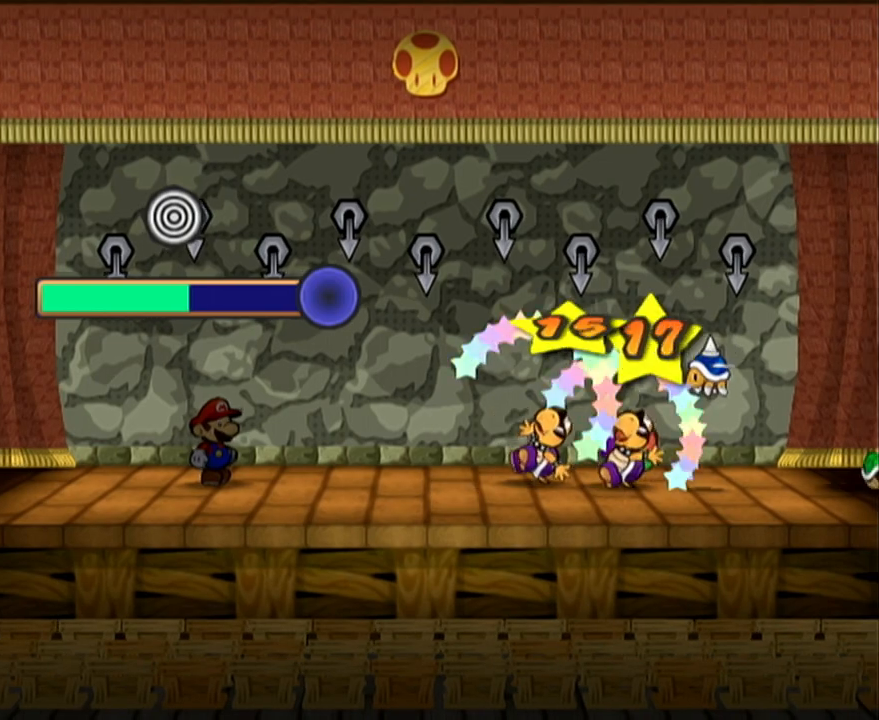
{"buttons": [], "left_stick": "center", "events": []}
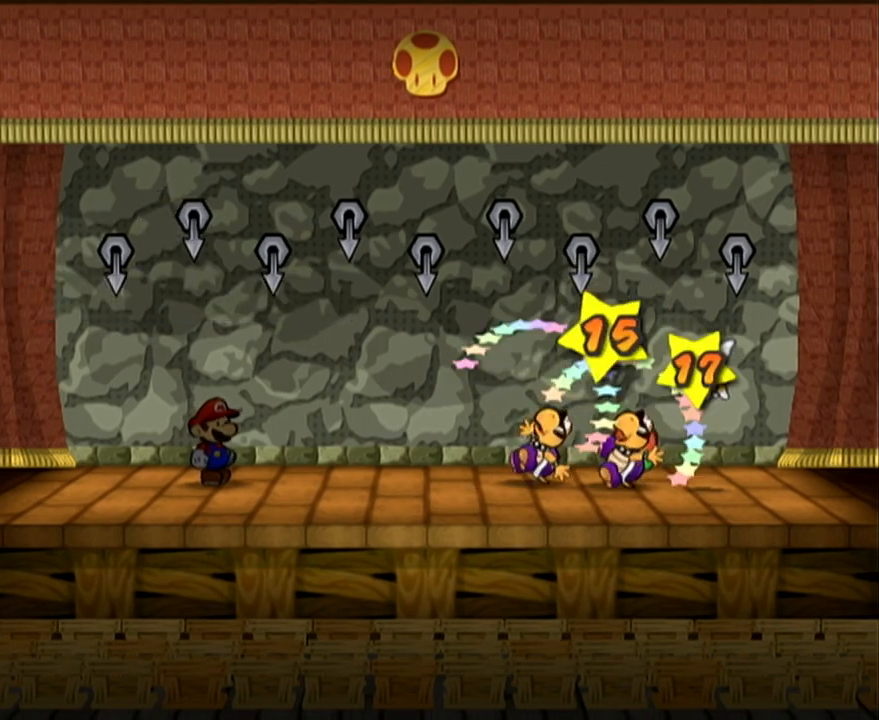
{"buttons": [], "left_stick": "center", "events": []}
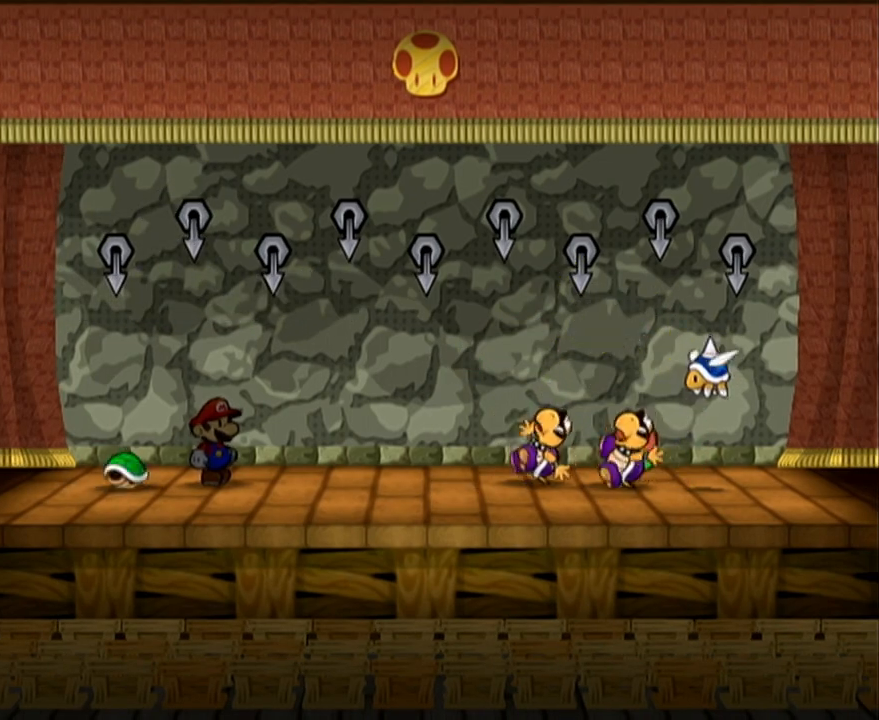
{"buttons": [], "left_stick": "center", "events": []}
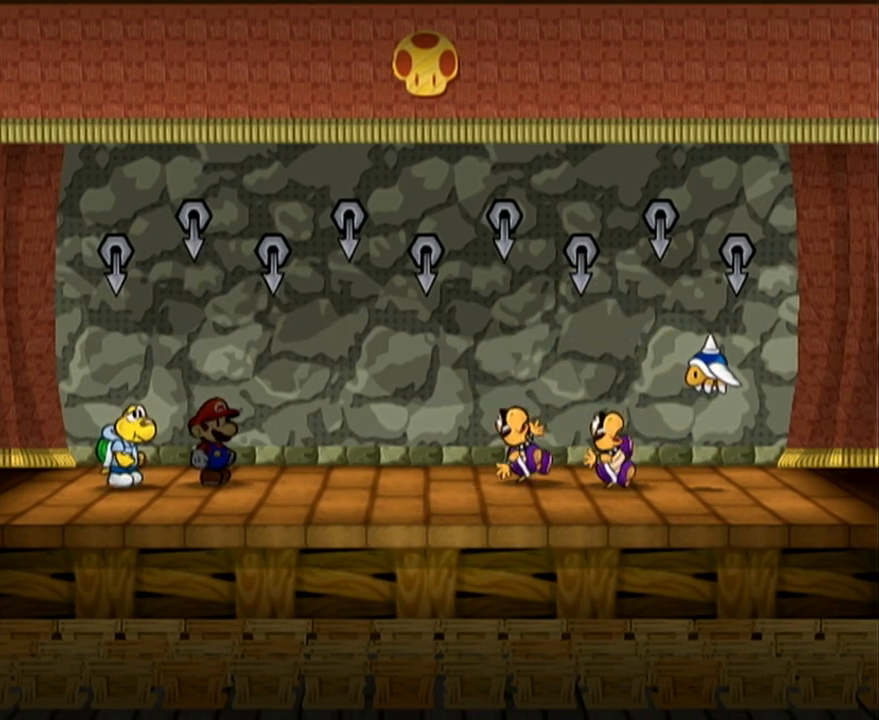
{"buttons": [], "left_stick": "center", "events": []}
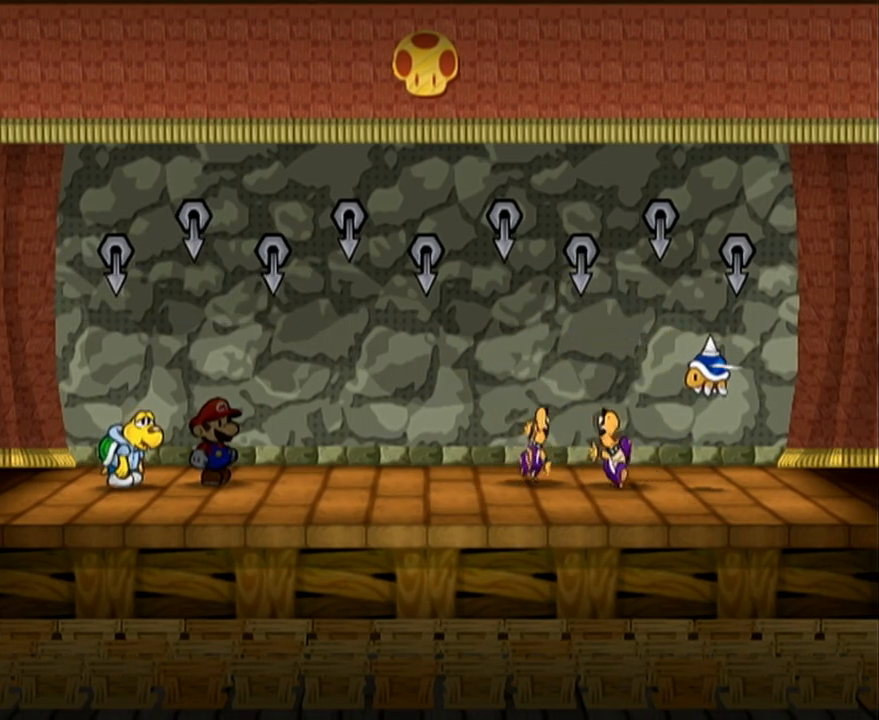
{"buttons": [], "left_stick": "center", "events": []}
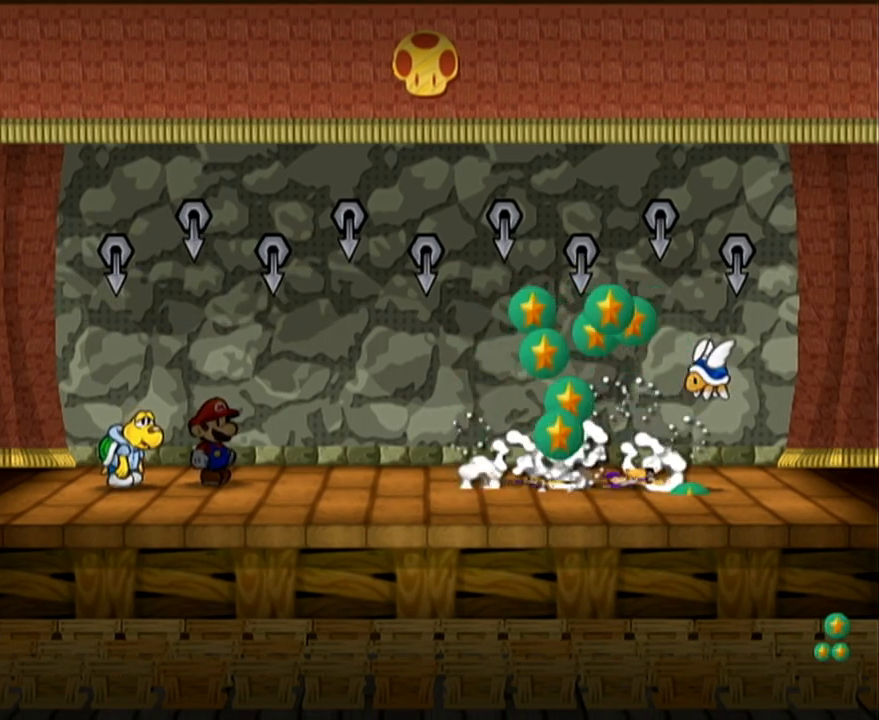
{"buttons": [], "left_stick": "center", "events": []}
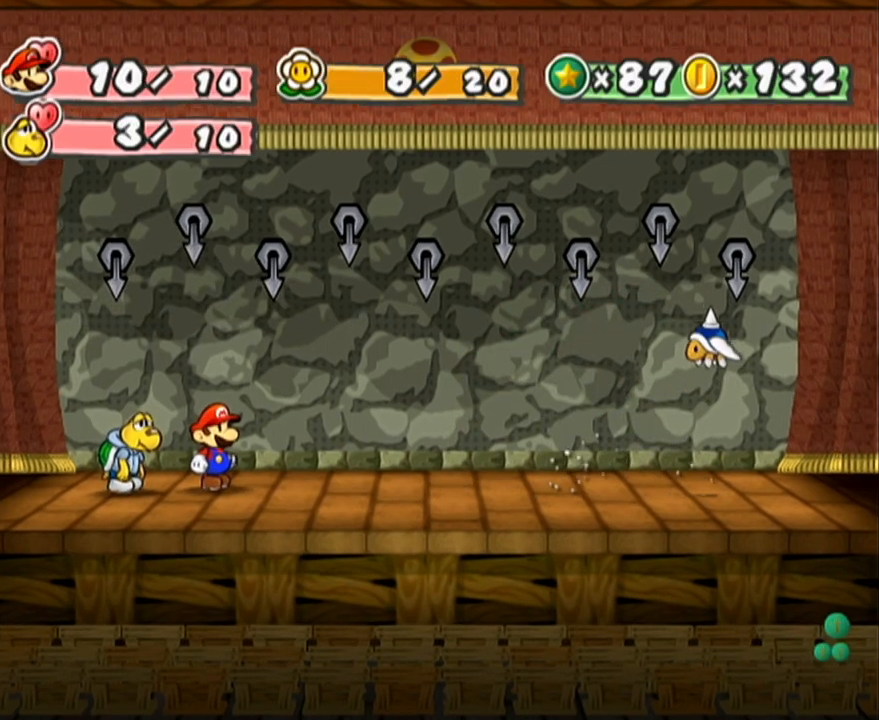
{"buttons": [], "left_stick": "center", "events": []}
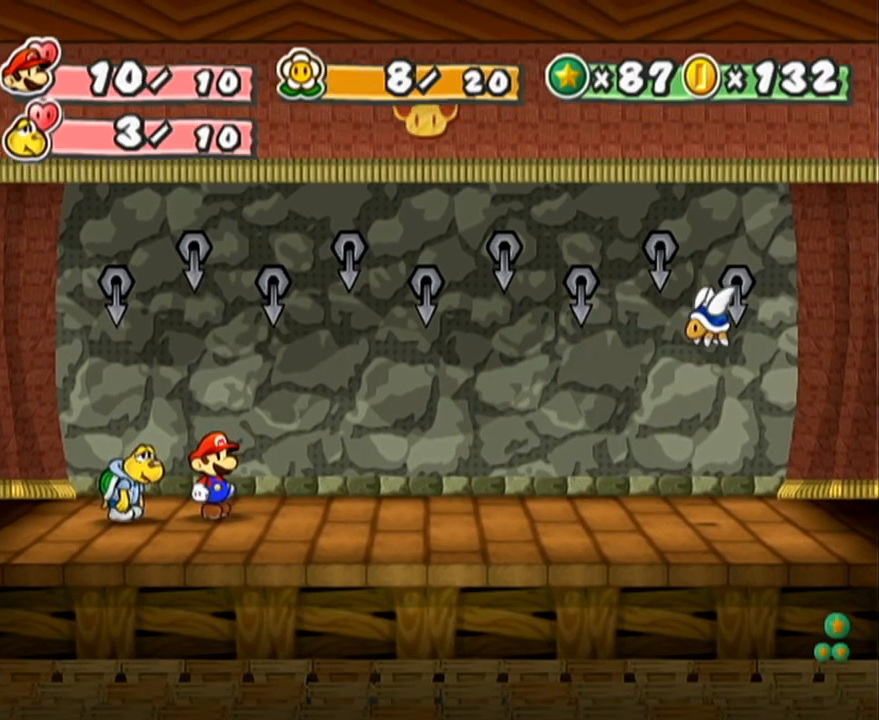
{"buttons": [], "left_stick": "center", "events": []}
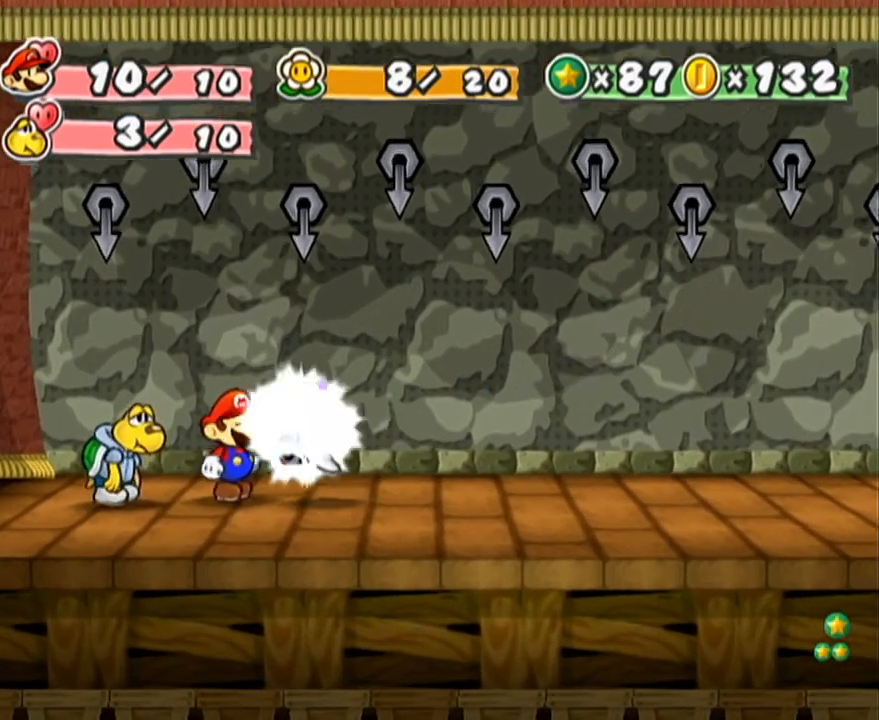
{"buttons": [], "left_stick": "center", "events": [[17, "B", "down"], [117, "B", "up"]]}
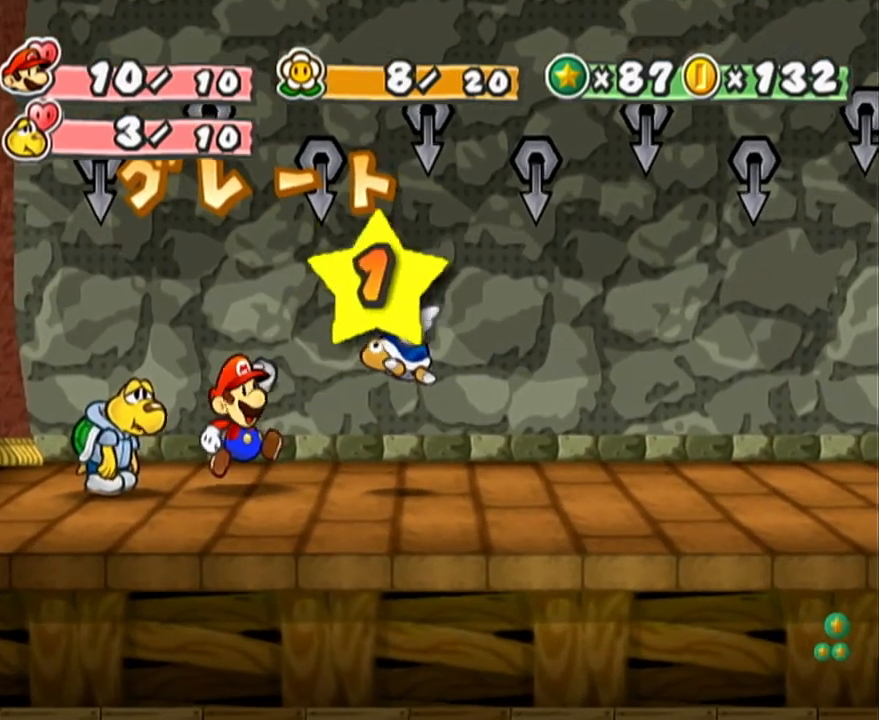
{"buttons": [], "left_stick": "center", "events": []}